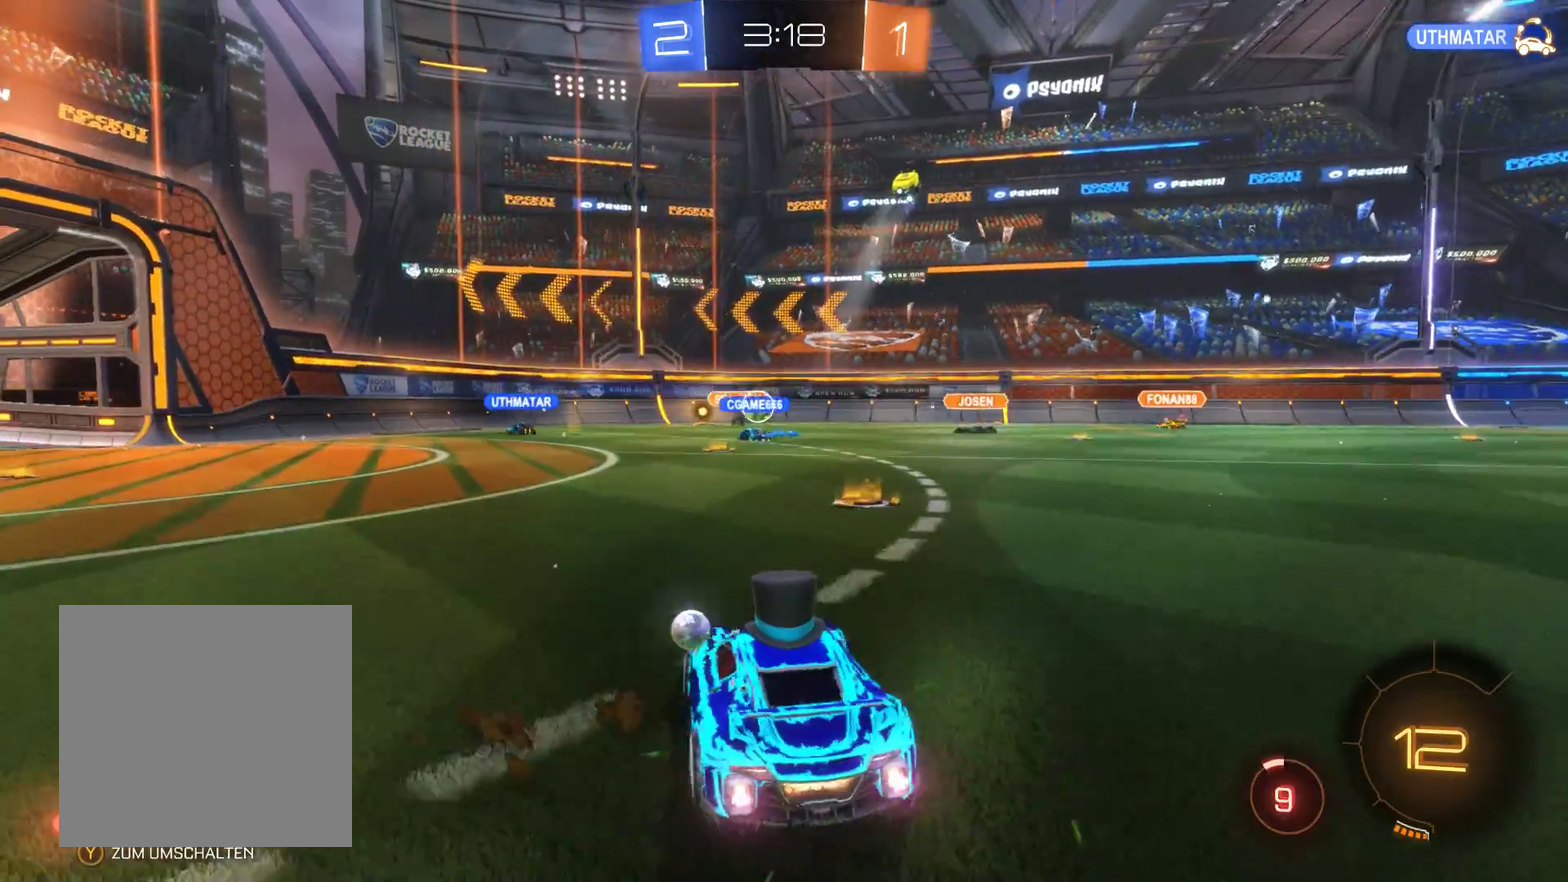
Gameplay with a controller (Xbox layout); each line is a JSON object with the inputs held at the frame after it. "events" lists button and stick changes between this image and that frame as [ms after this image, input, new state], when the widget could be followed in between.
{"buttons": ["R2"], "left_stick": "right", "right_stick": "center", "events": [[33, "R2", "down"]]}
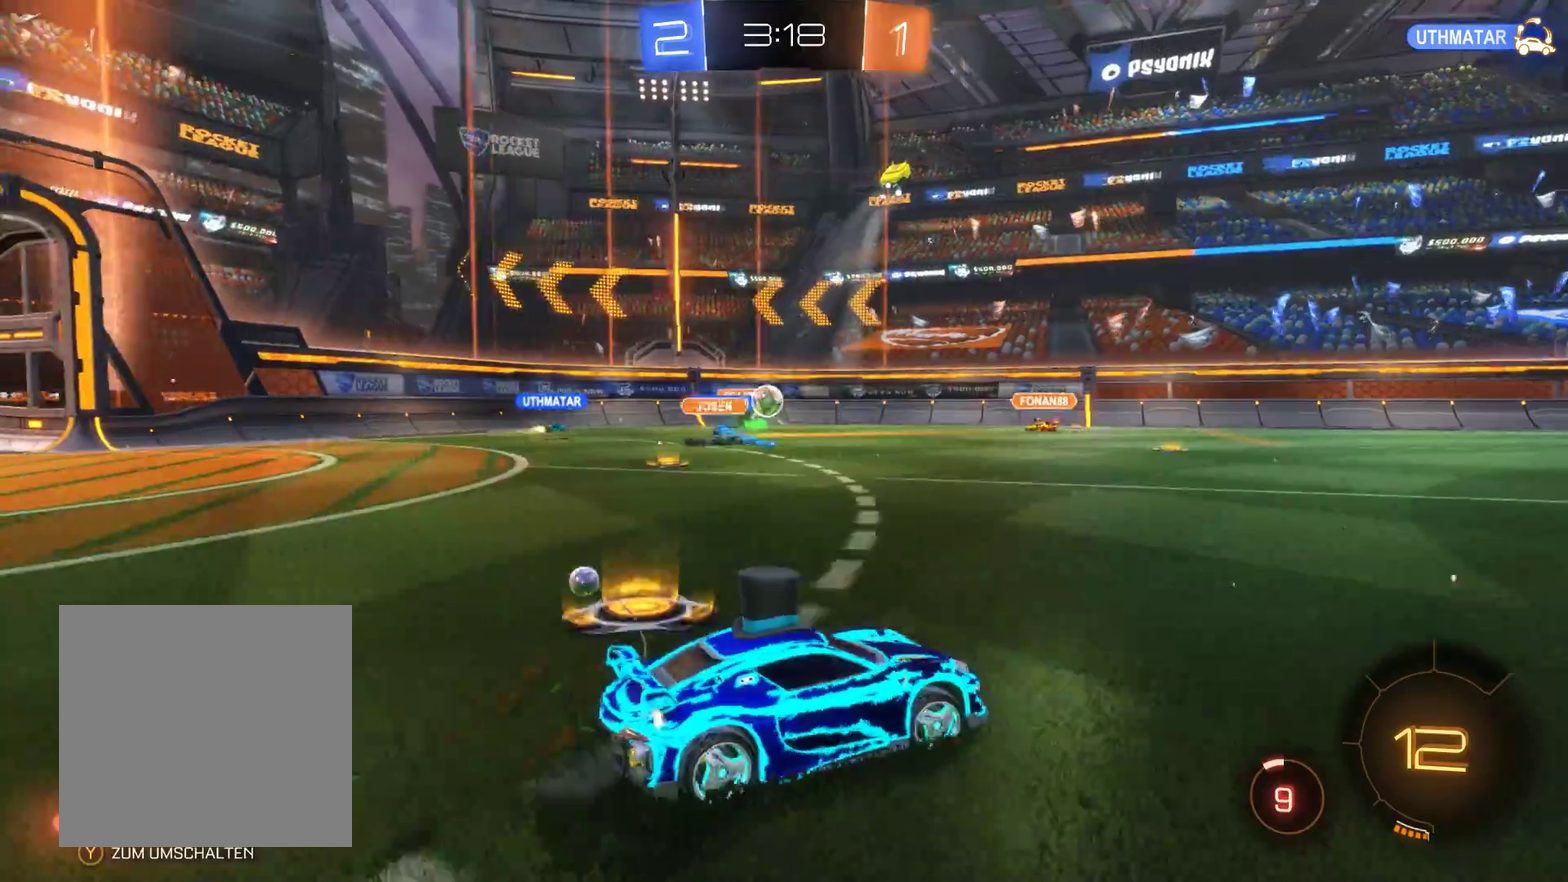
{"buttons": ["R2"], "left_stick": "up", "right_stick": "center", "events": [[500, "left_stick", "up"]]}
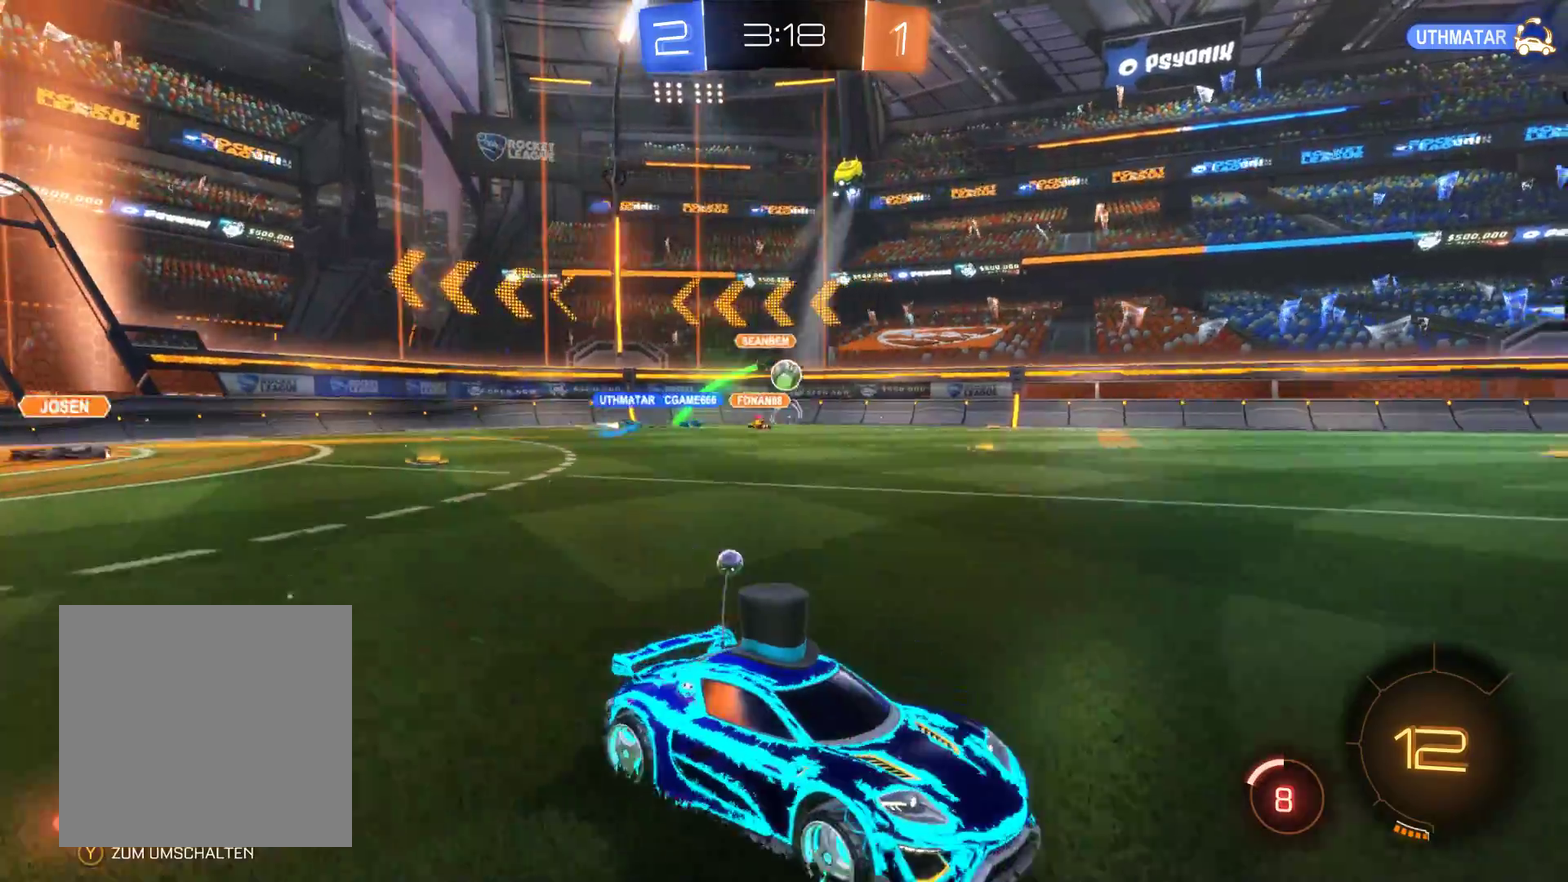
{"buttons": ["R2"], "left_stick": "up", "right_stick": "center", "events": [[33, "A", "down"], [133, "A", "up"], [200, "A", "down"], [333, "A", "up"]]}
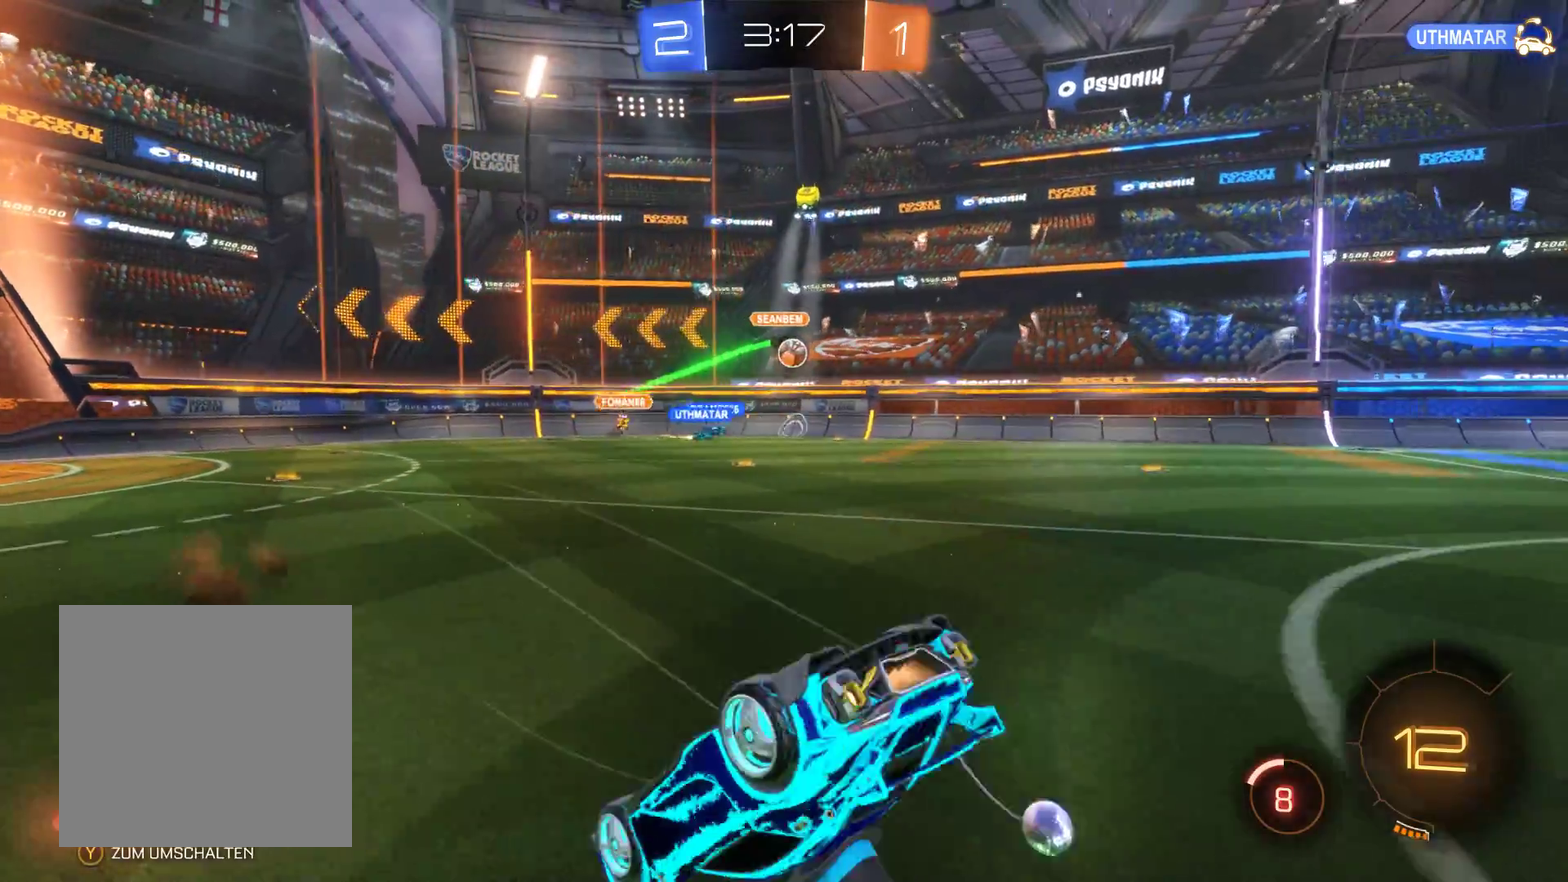
{"buttons": ["R2"], "left_stick": "center", "right_stick": "center", "events": [[33, "left_stick", "center"]]}
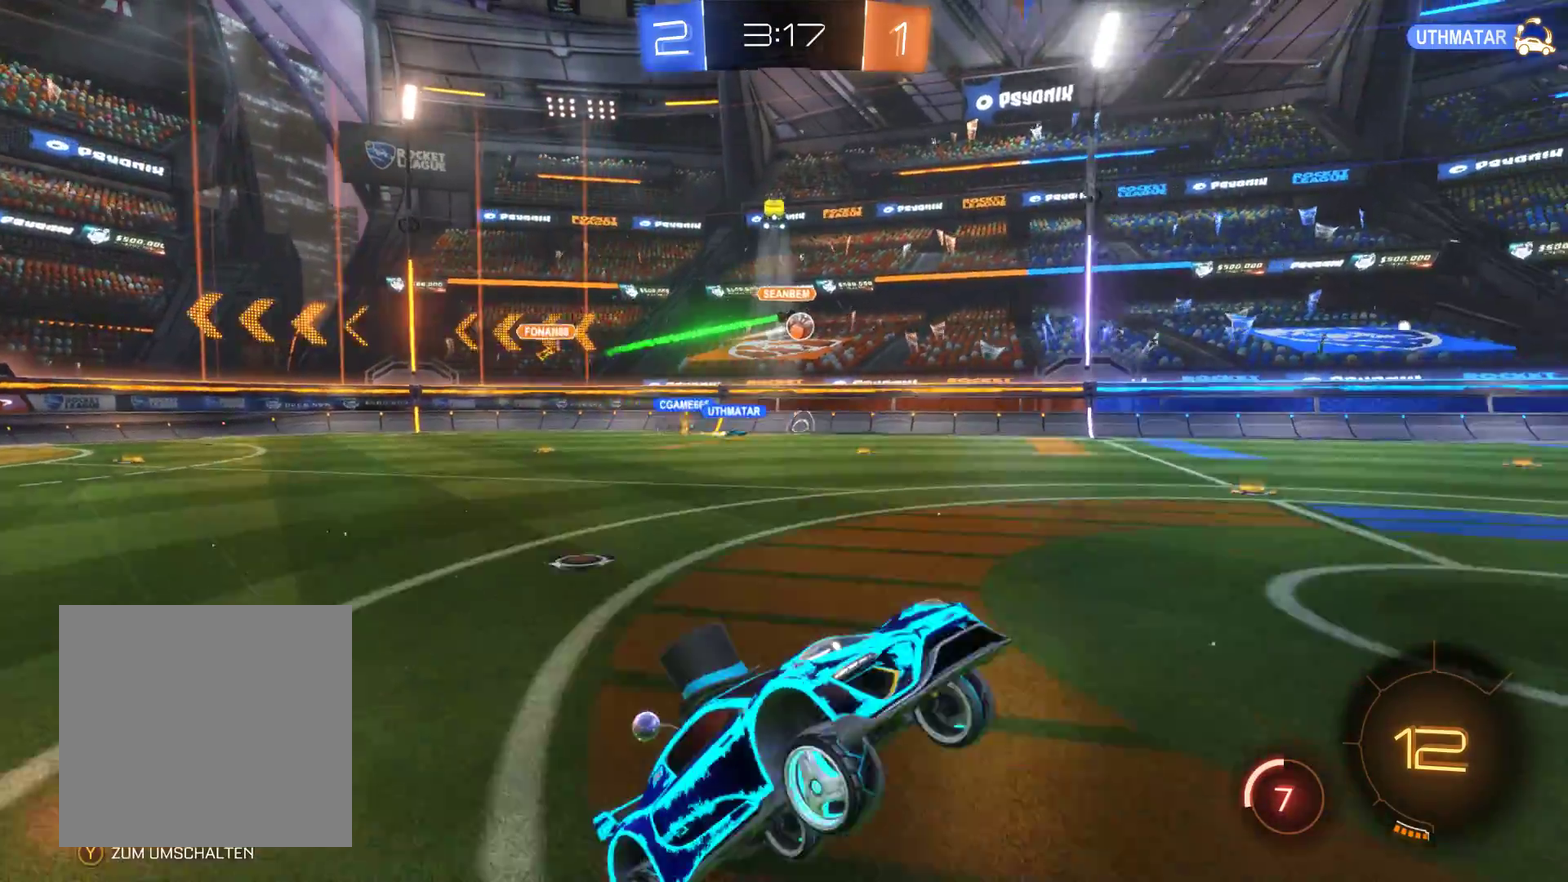
{"buttons": ["L2", "R2"], "left_stick": "center", "right_stick": "center", "events": [[167, "L2", "down"]]}
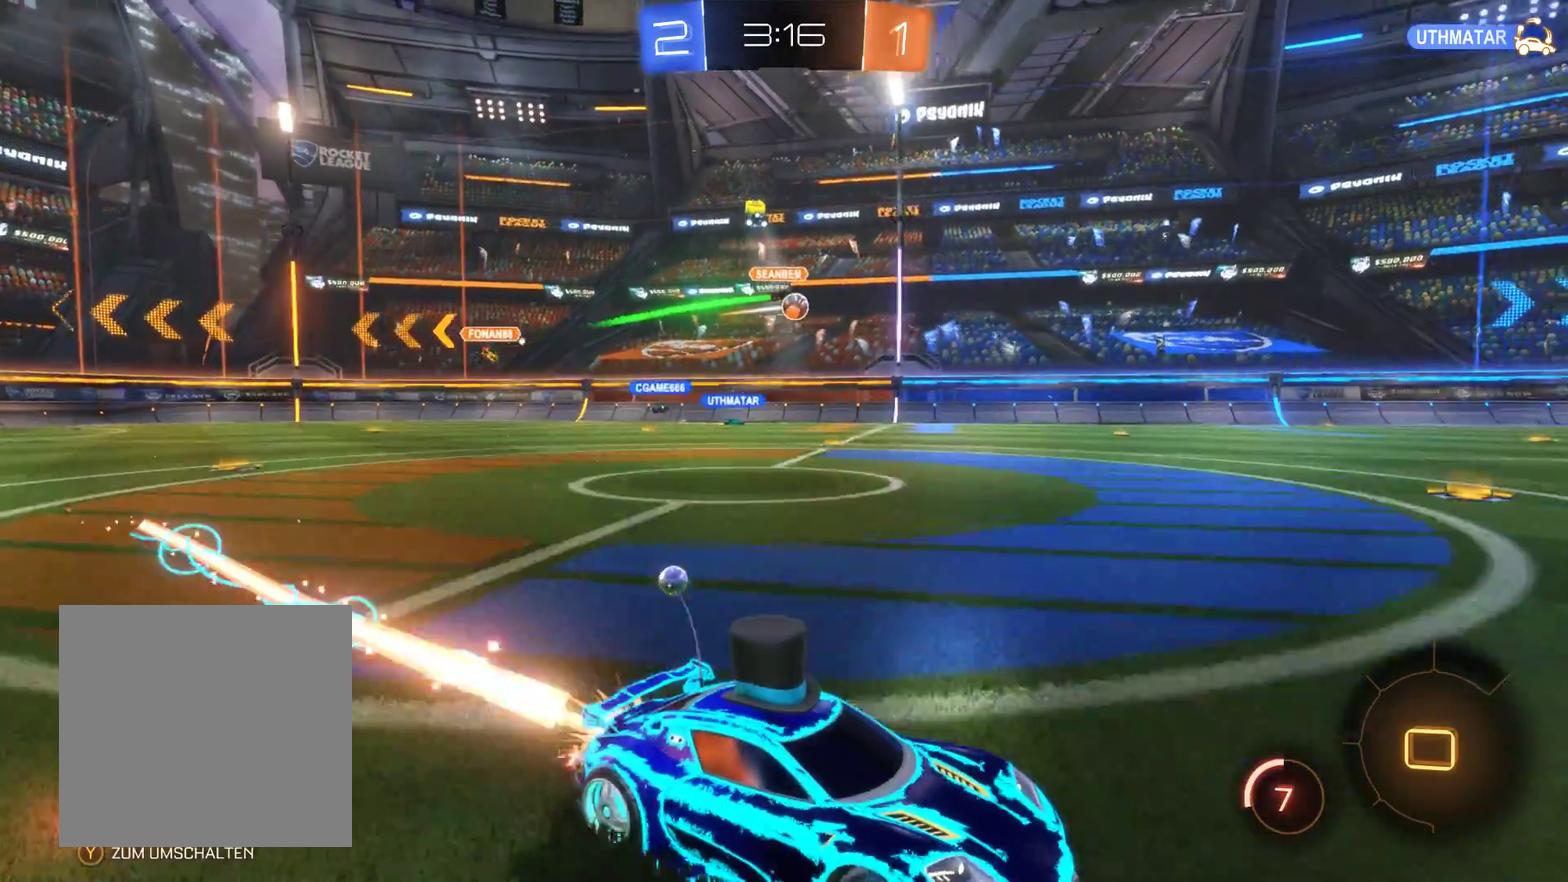
{"buttons": ["L2", "R2"], "left_stick": "left", "right_stick": "center", "events": [[267, "left_stick", "left"]]}
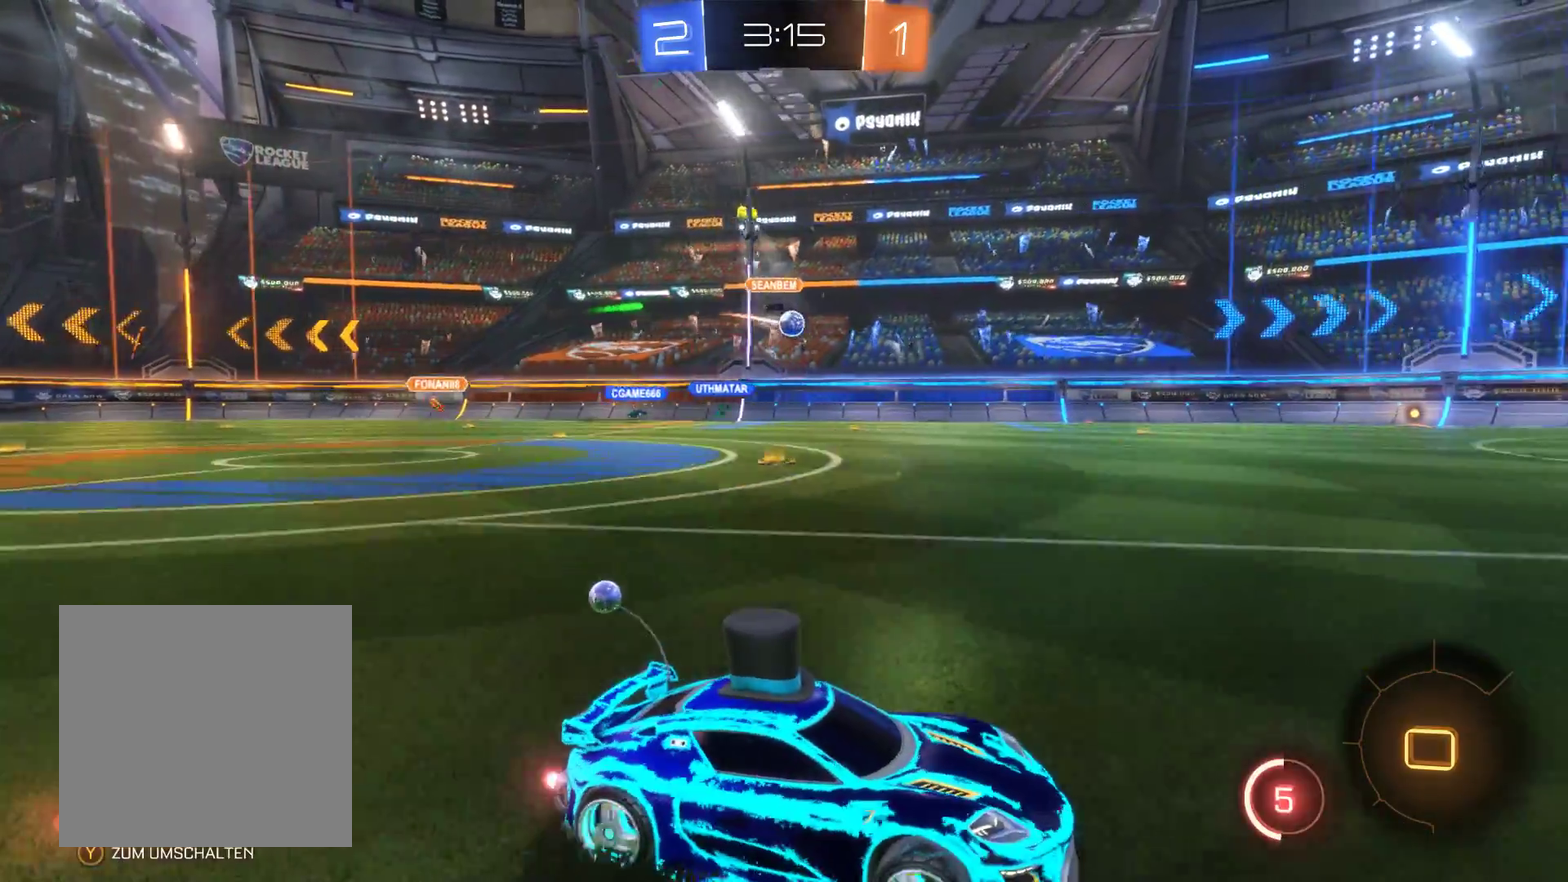
{"buttons": ["R2"], "left_stick": "left", "right_stick": "center", "events": [[33, "left_stick", "center"], [233, "L2", "up"], [333, "left_stick", "left"]]}
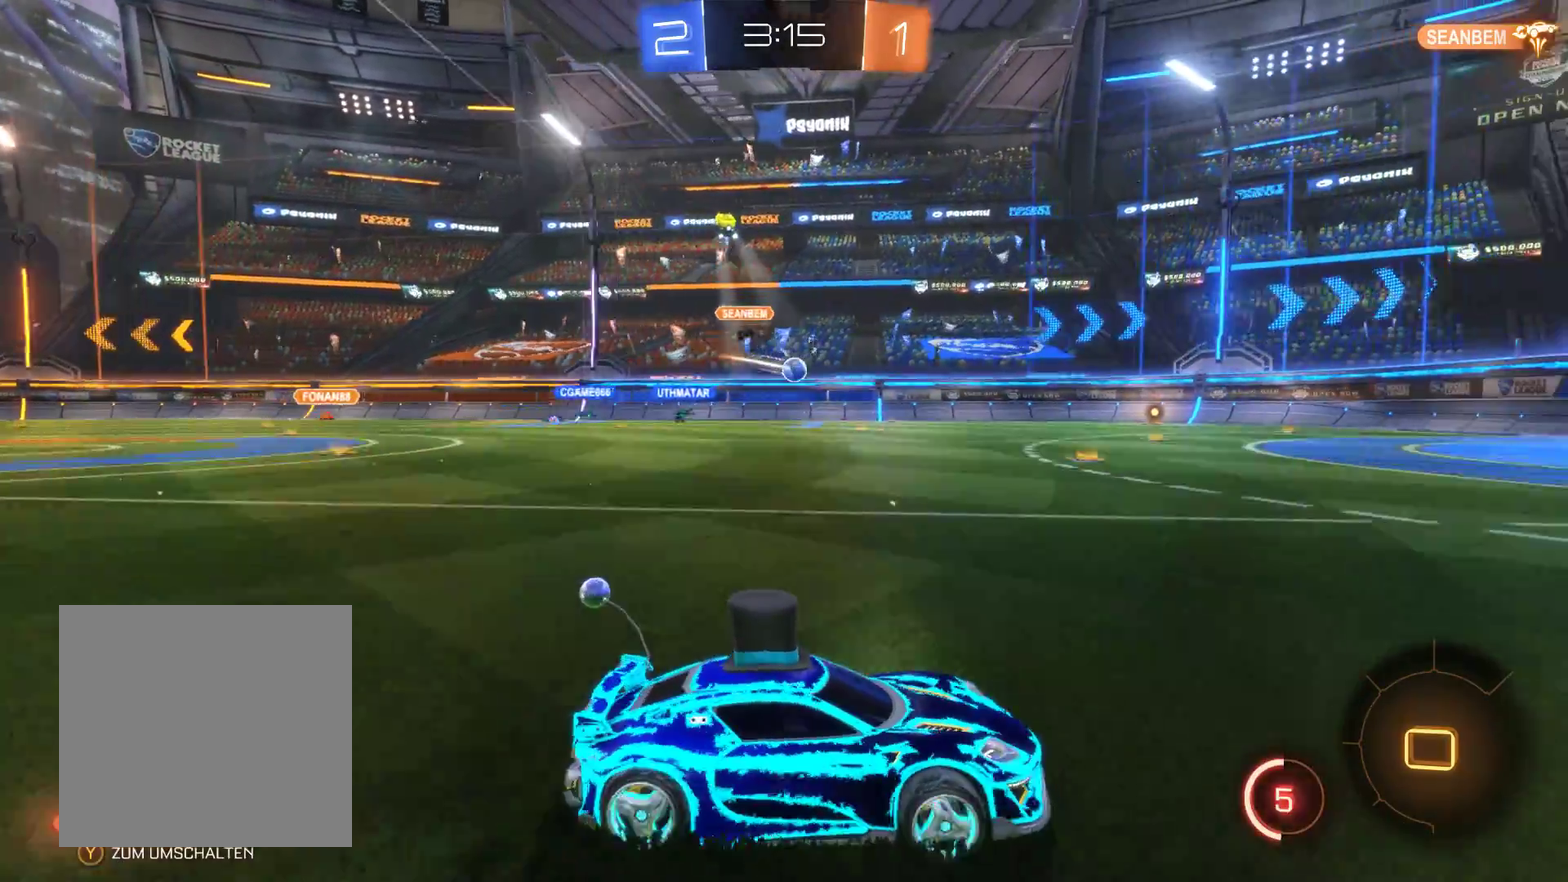
{"buttons": ["R2"], "left_stick": "center", "right_stick": "center", "events": [[133, "left_stick", "center"]]}
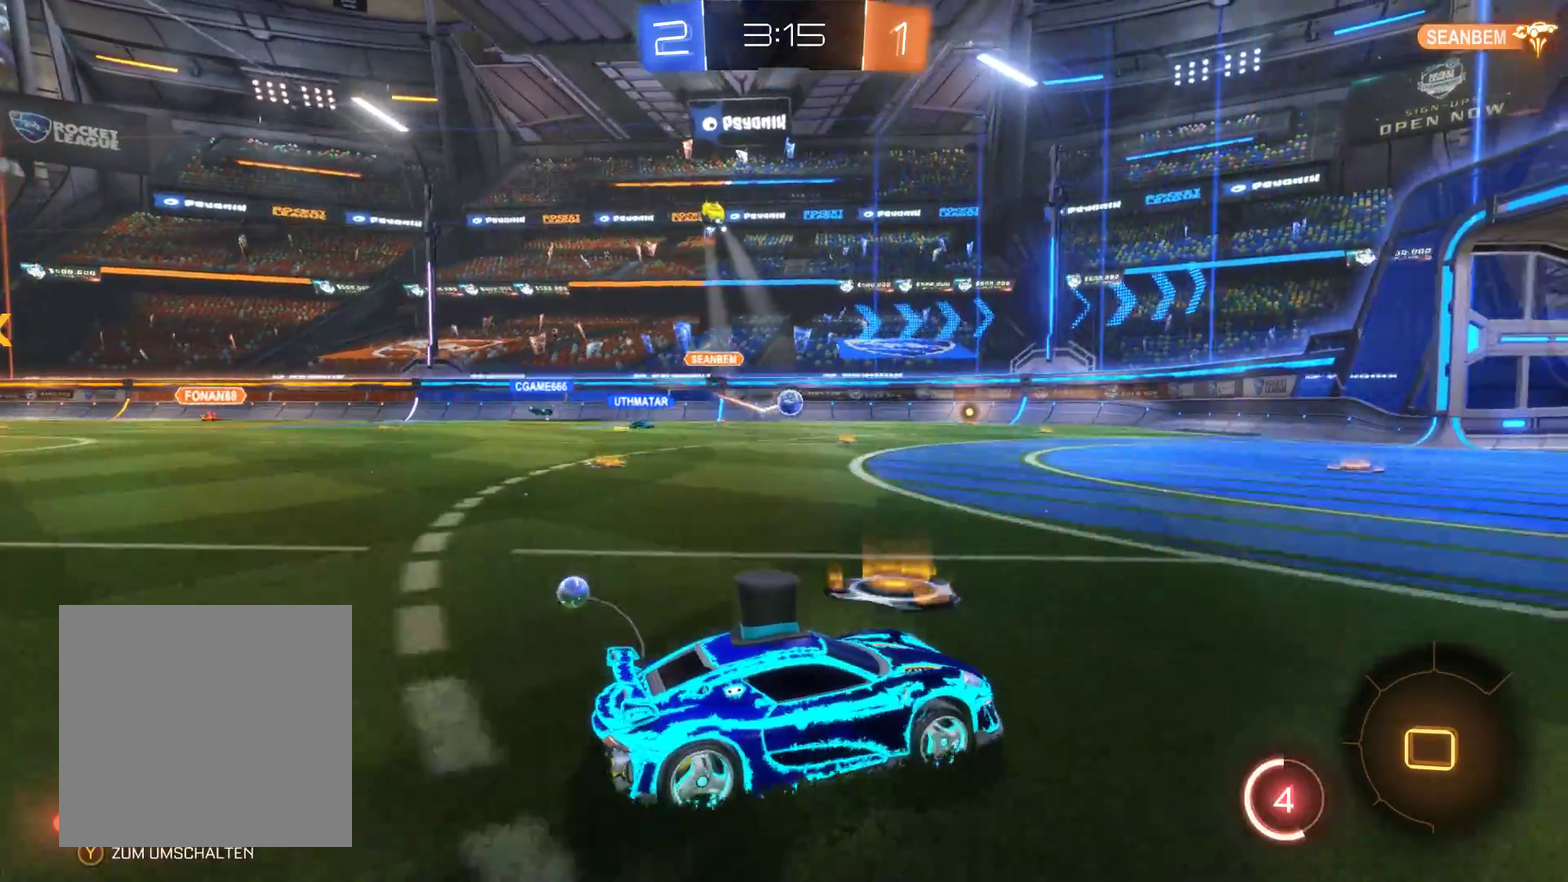
{"buttons": [], "left_stick": "center", "right_stick": "center", "events": [[233, "R2", "up"], [233, "left_stick", "left"], [433, "left_stick", "center"]]}
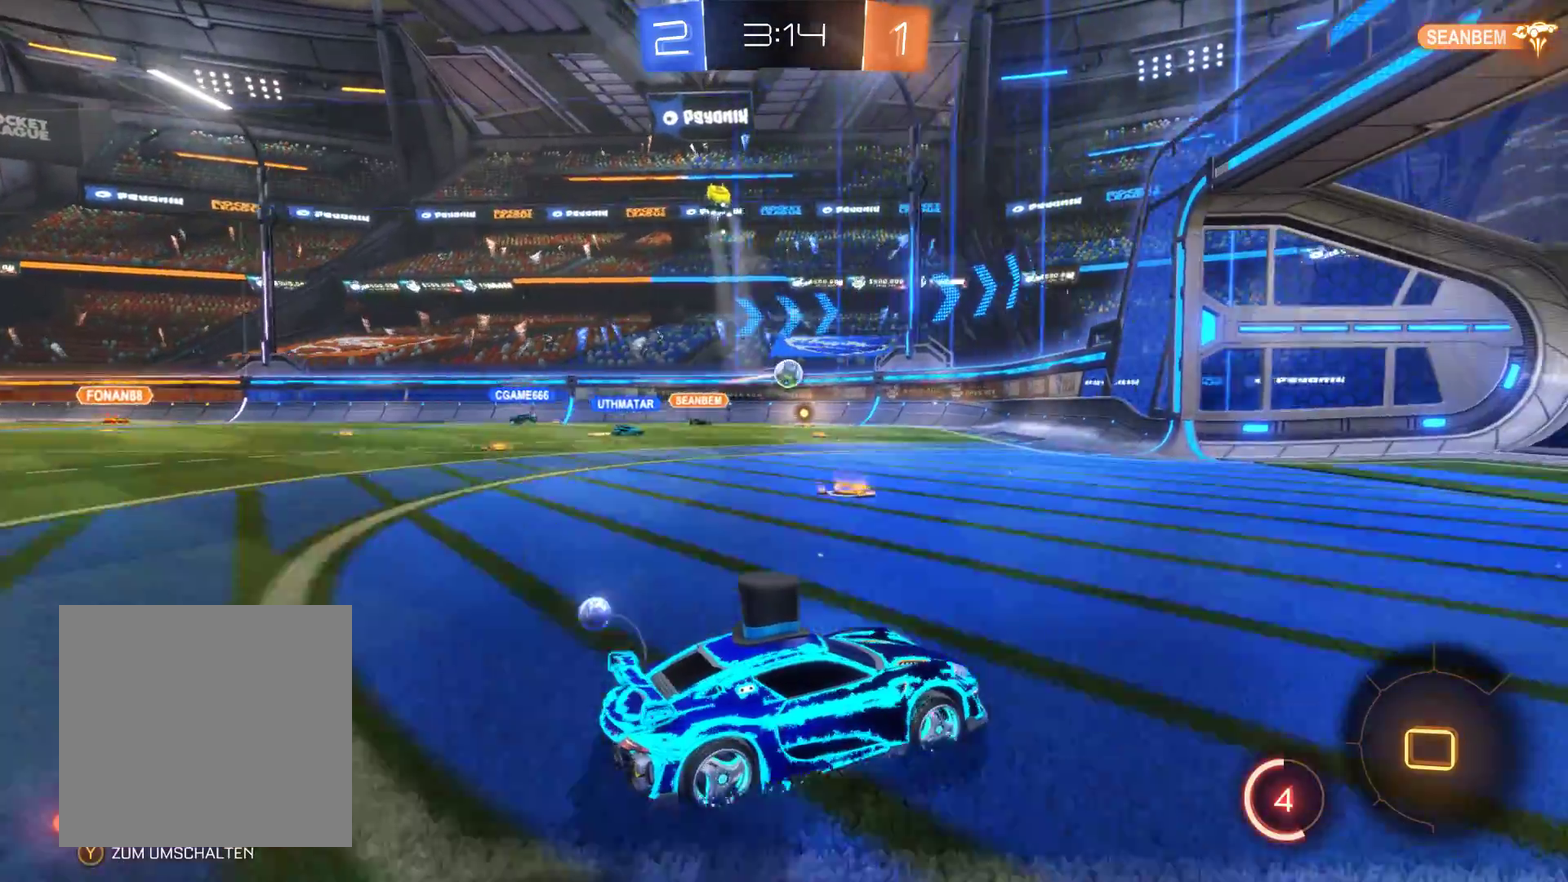
{"buttons": [], "left_stick": "left", "right_stick": "center", "events": [[33, "left_stick", "left"]]}
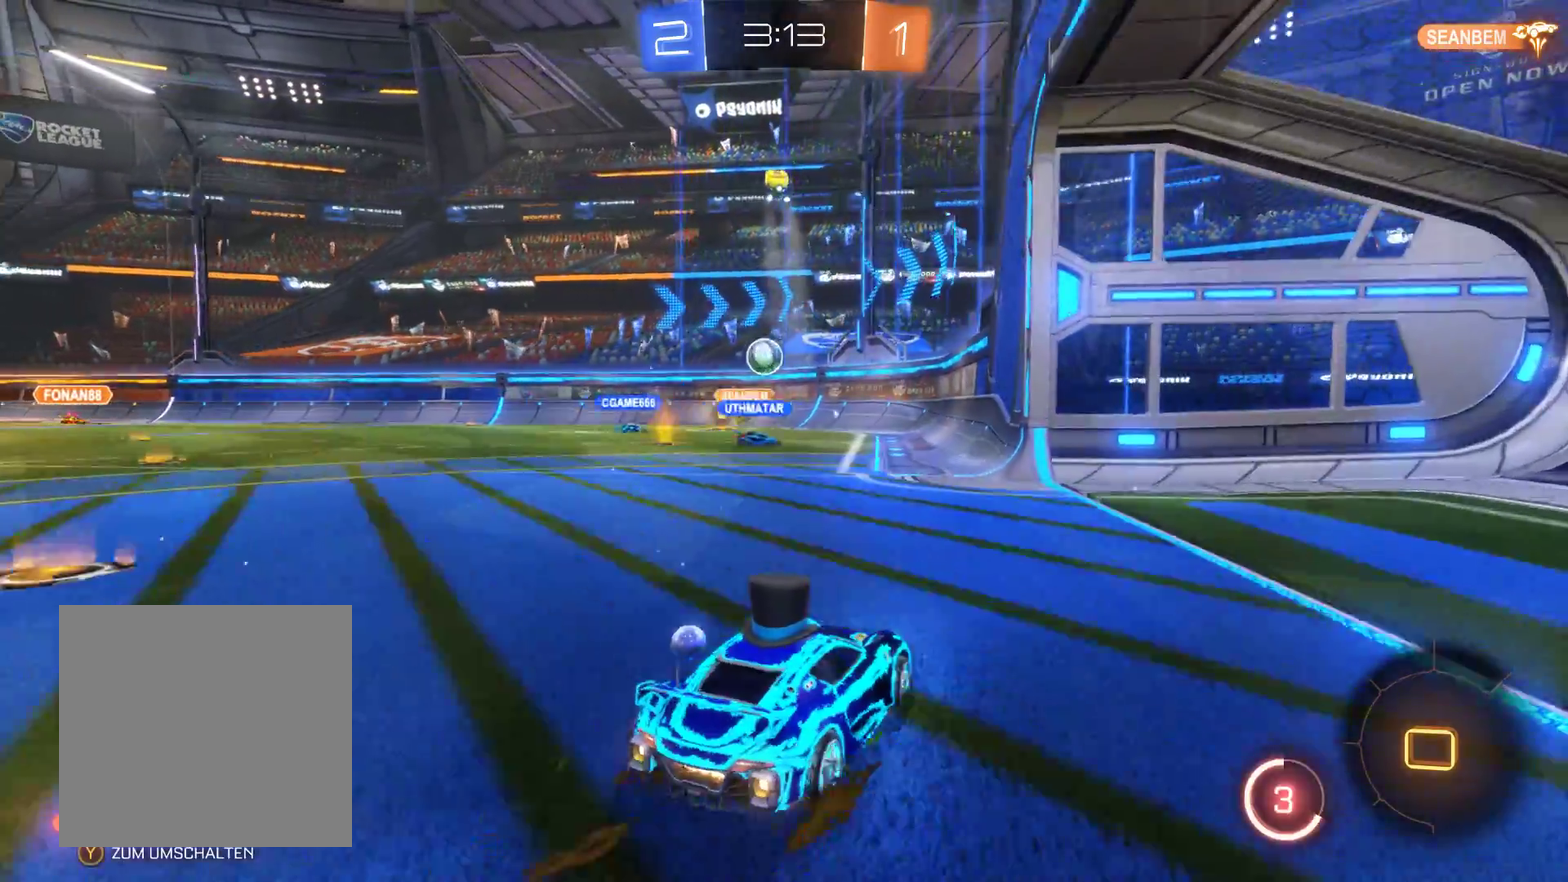
{"buttons": ["R2"], "left_stick": "center", "right_stick": "center", "events": [[167, "left_stick", "center"], [200, "R2", "down"], [267, "left_stick", "left"], [467, "left_stick", "center"]]}
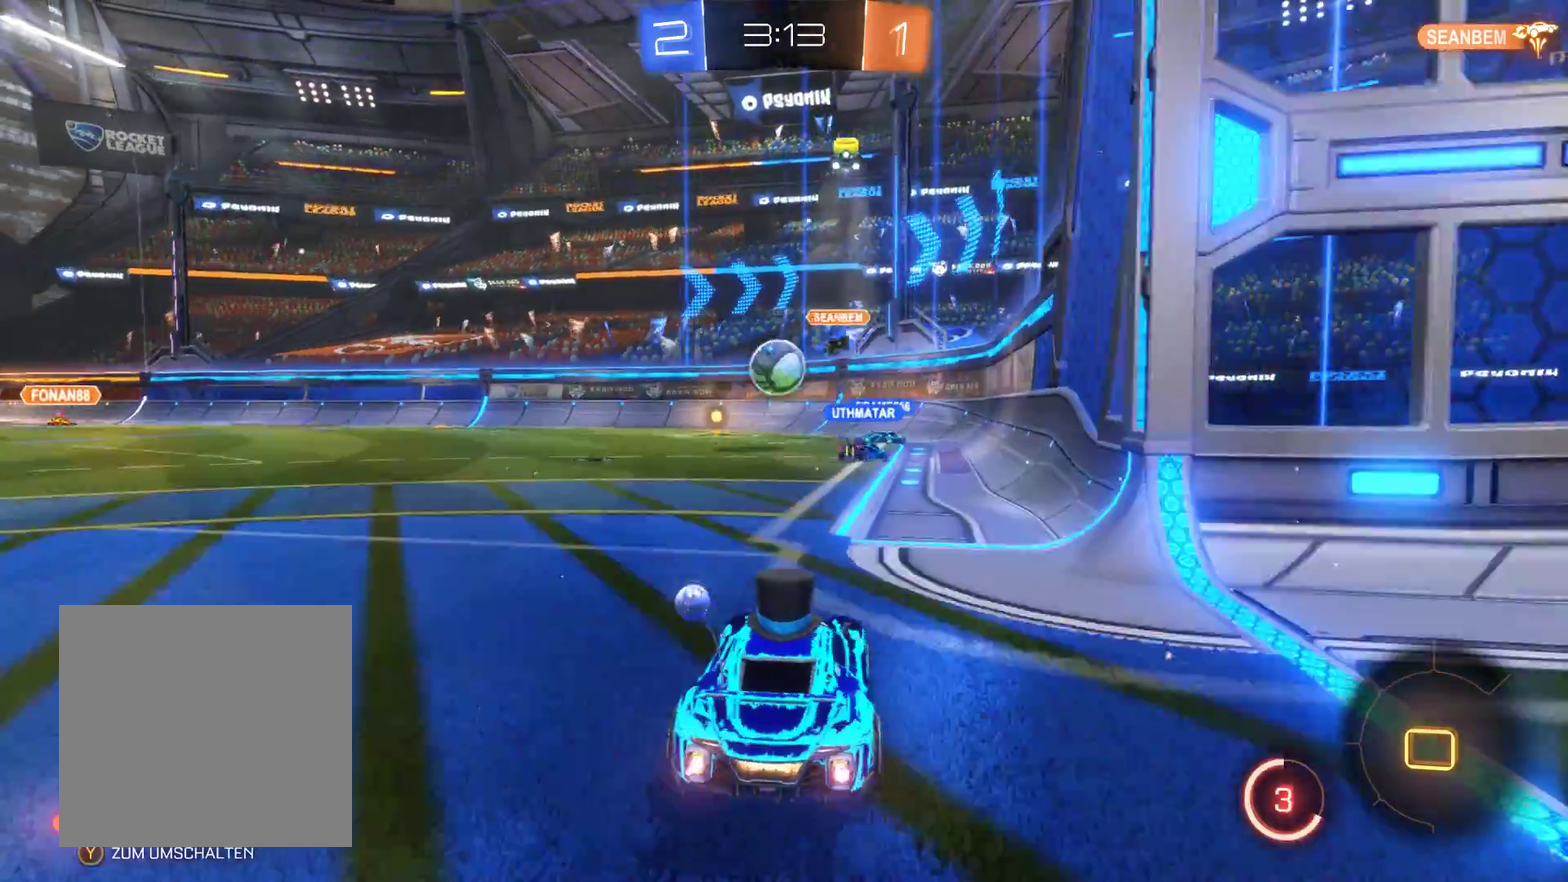
{"buttons": ["A", "R2"], "left_stick": "center", "right_stick": "center", "events": [[100, "left_stick", "left"], [233, "left_stick", "center"], [333, "A", "down"]]}
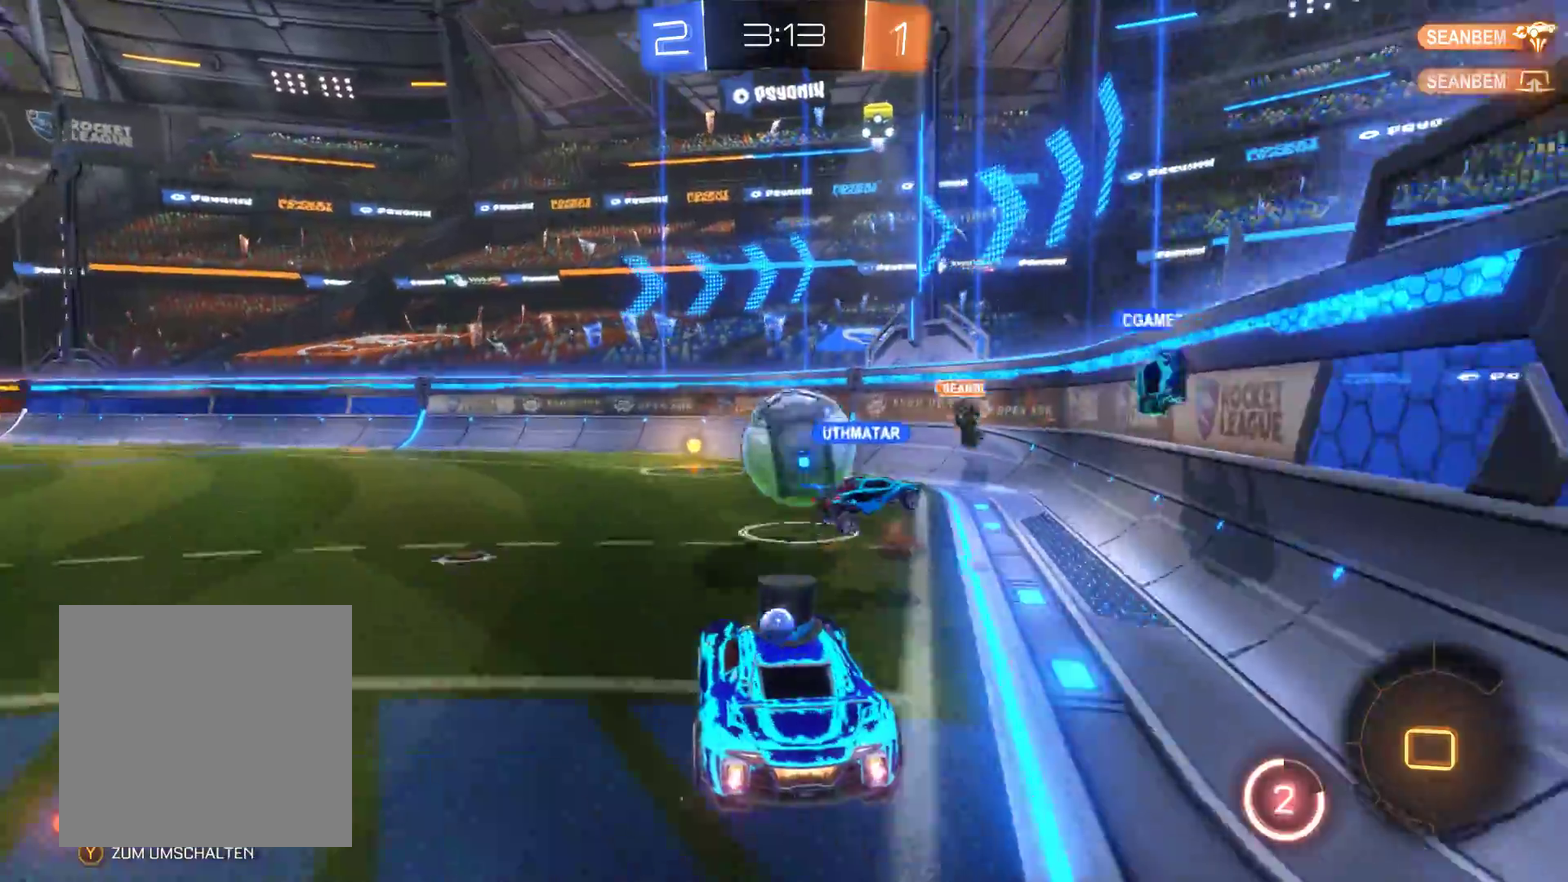
{"buttons": ["A", "R2"], "left_stick": "up-right", "right_stick": "center", "events": [[33, "A", "up"], [167, "left_stick", "up-right"], [300, "A", "down"]]}
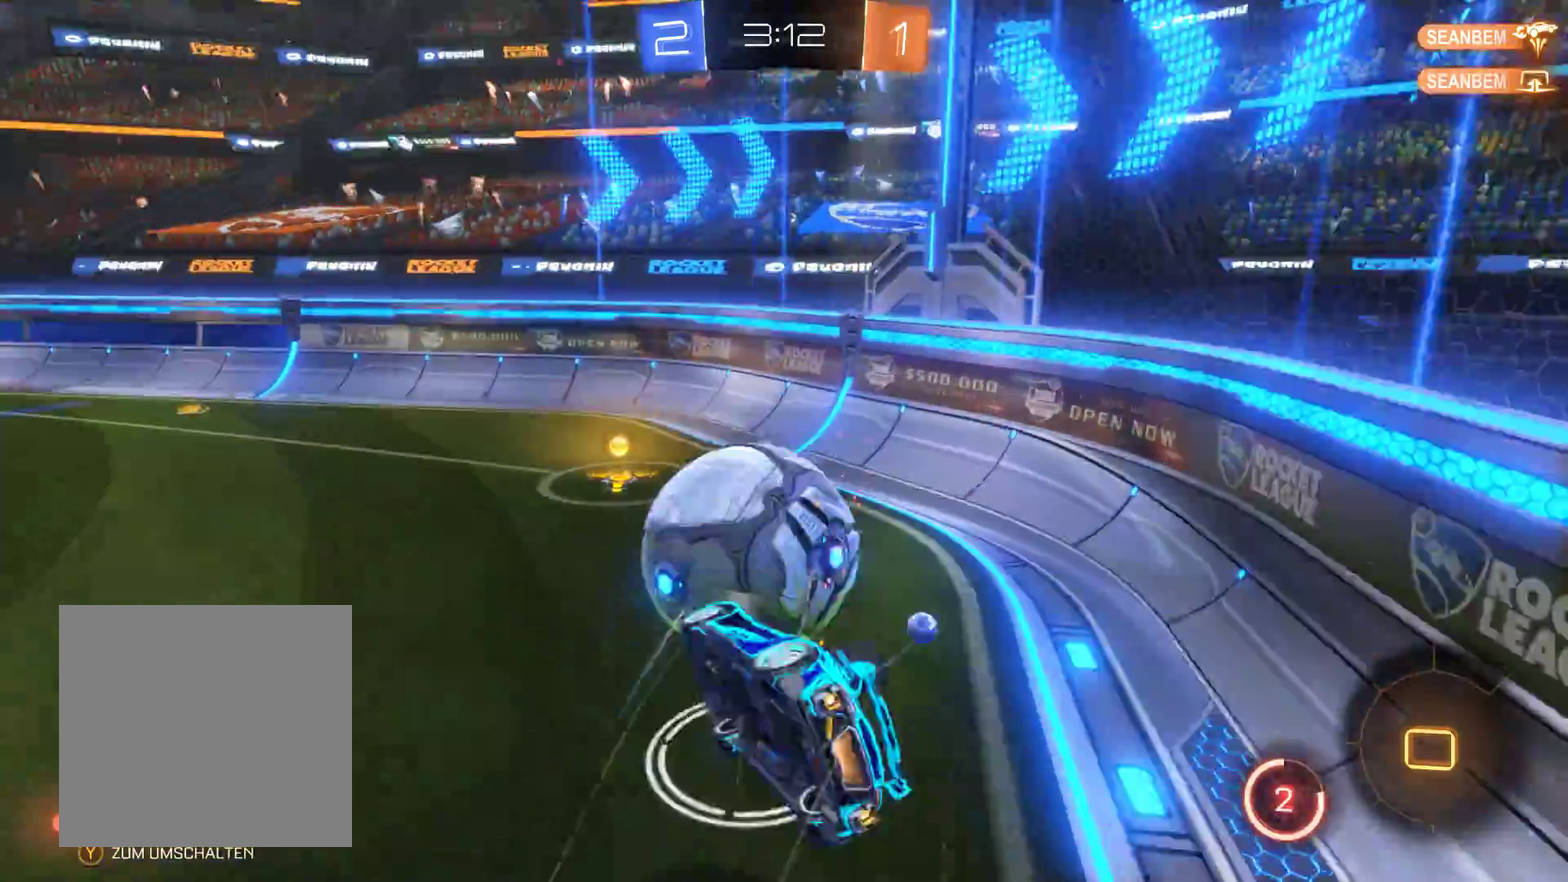
{"buttons": ["R2"], "left_stick": "center", "right_stick": "center", "events": [[67, "A", "up"], [300, "left_stick", "center"]]}
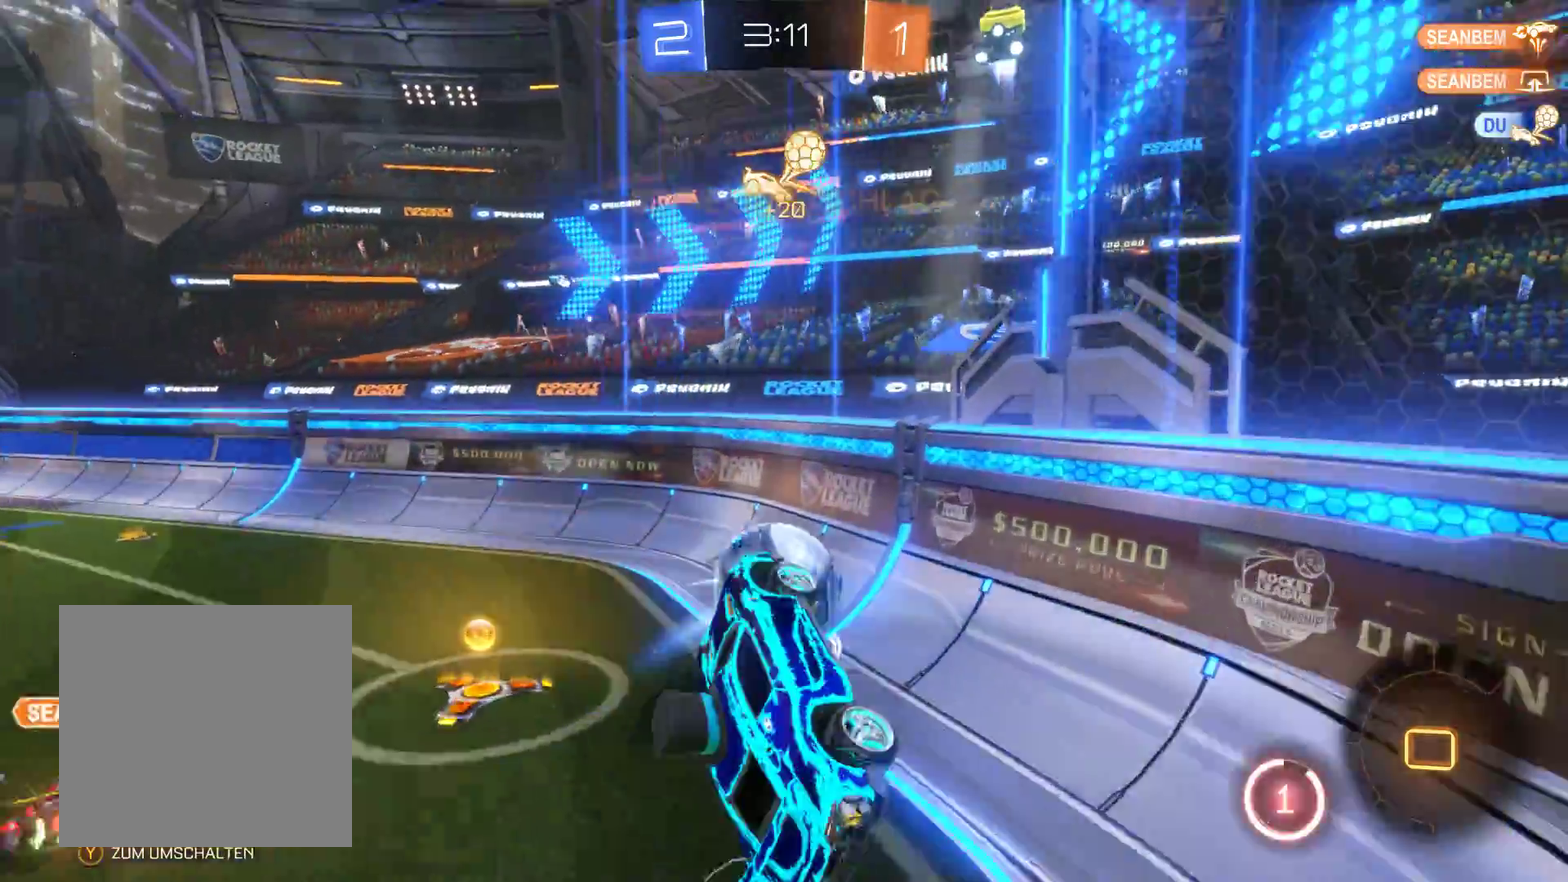
{"buttons": ["R2"], "left_stick": "left", "right_stick": "center", "events": [[167, "left_stick", "left"]]}
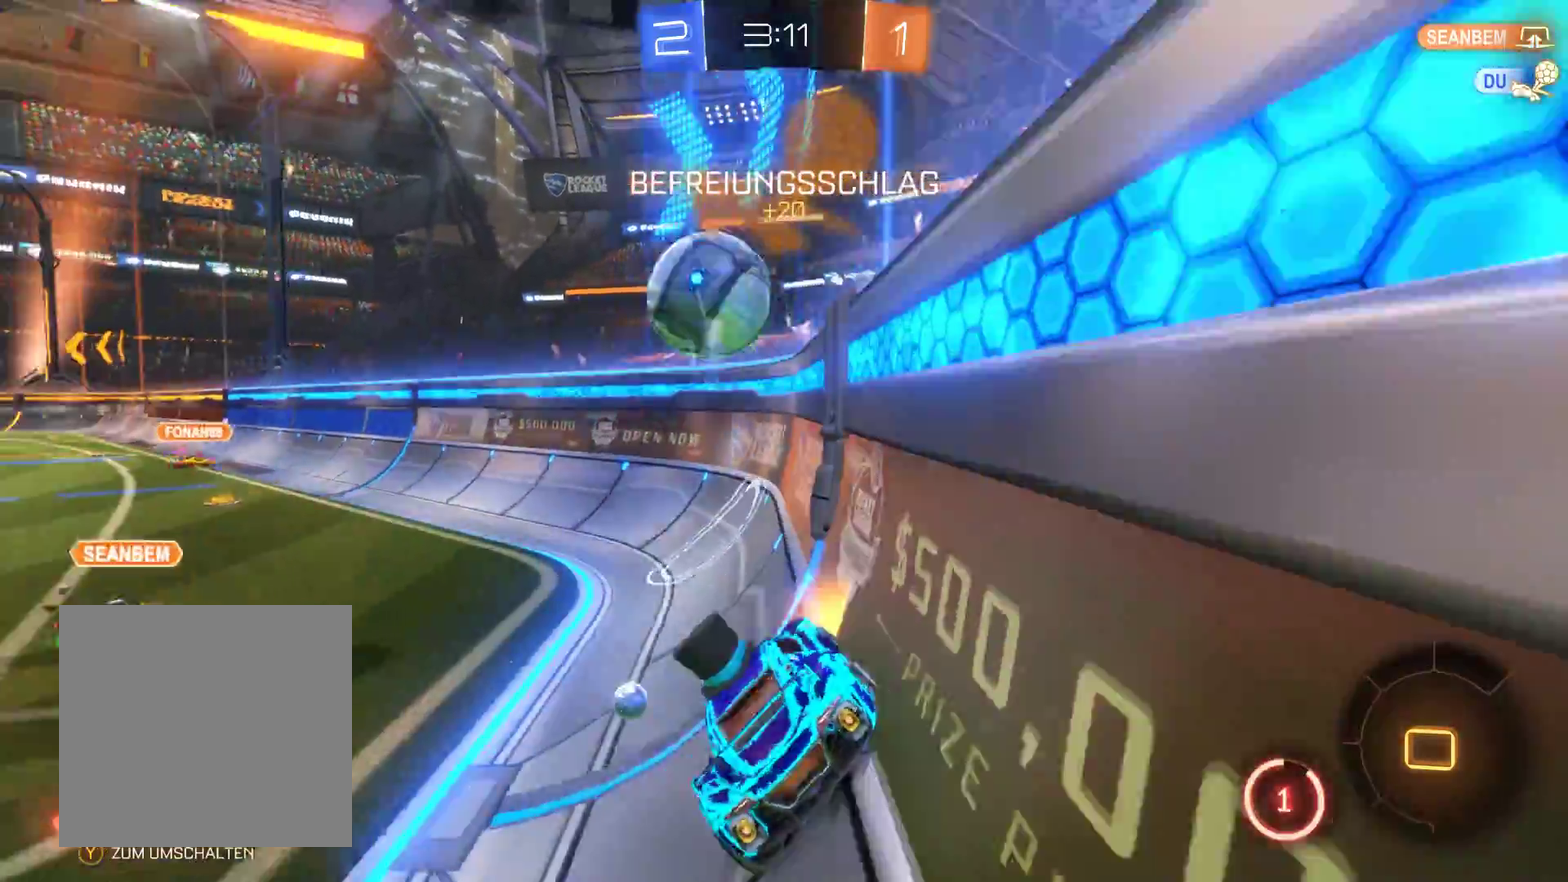
{"buttons": ["R2"], "left_stick": "left", "right_stick": "center", "events": []}
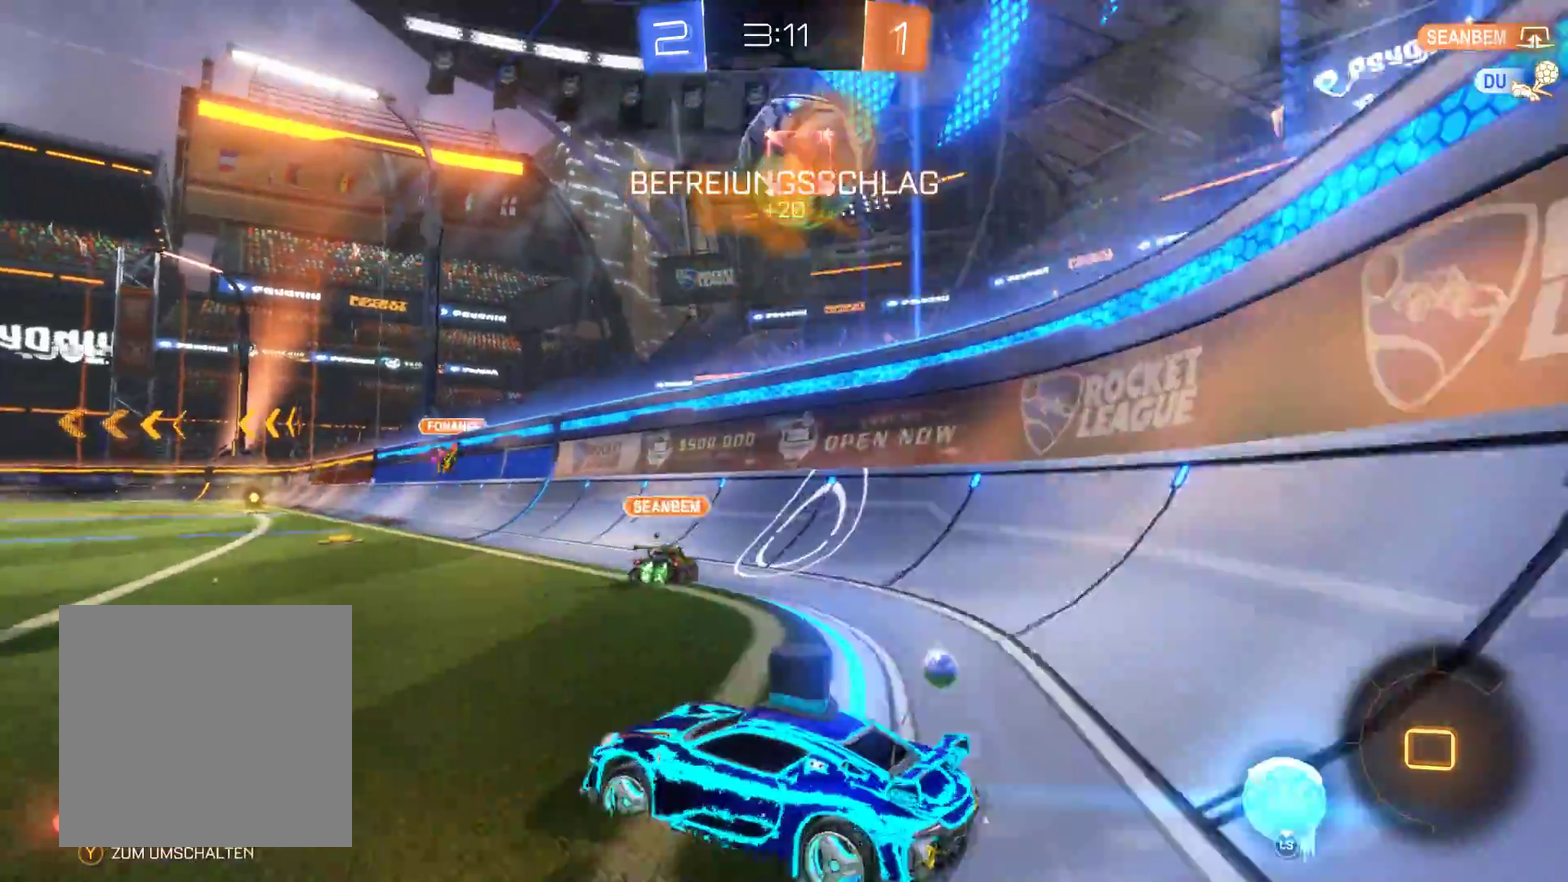
{"buttons": ["R2"], "left_stick": "right", "right_stick": "center", "events": [[67, "left_stick", "center"], [133, "left_stick", "right"]]}
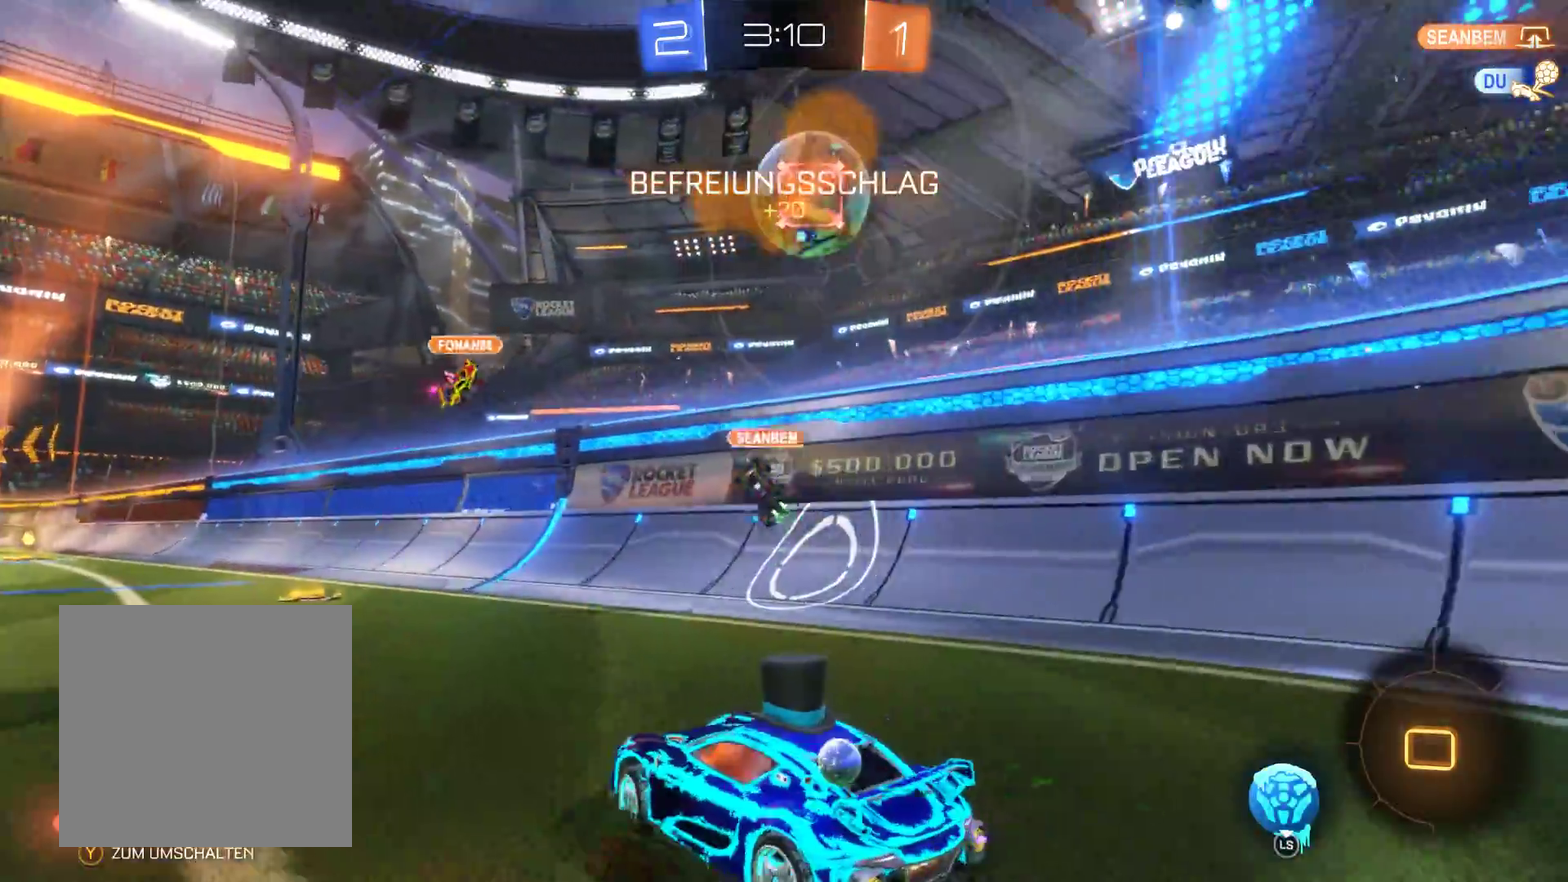
{"buttons": ["R2"], "left_stick": "right", "right_stick": "center", "events": []}
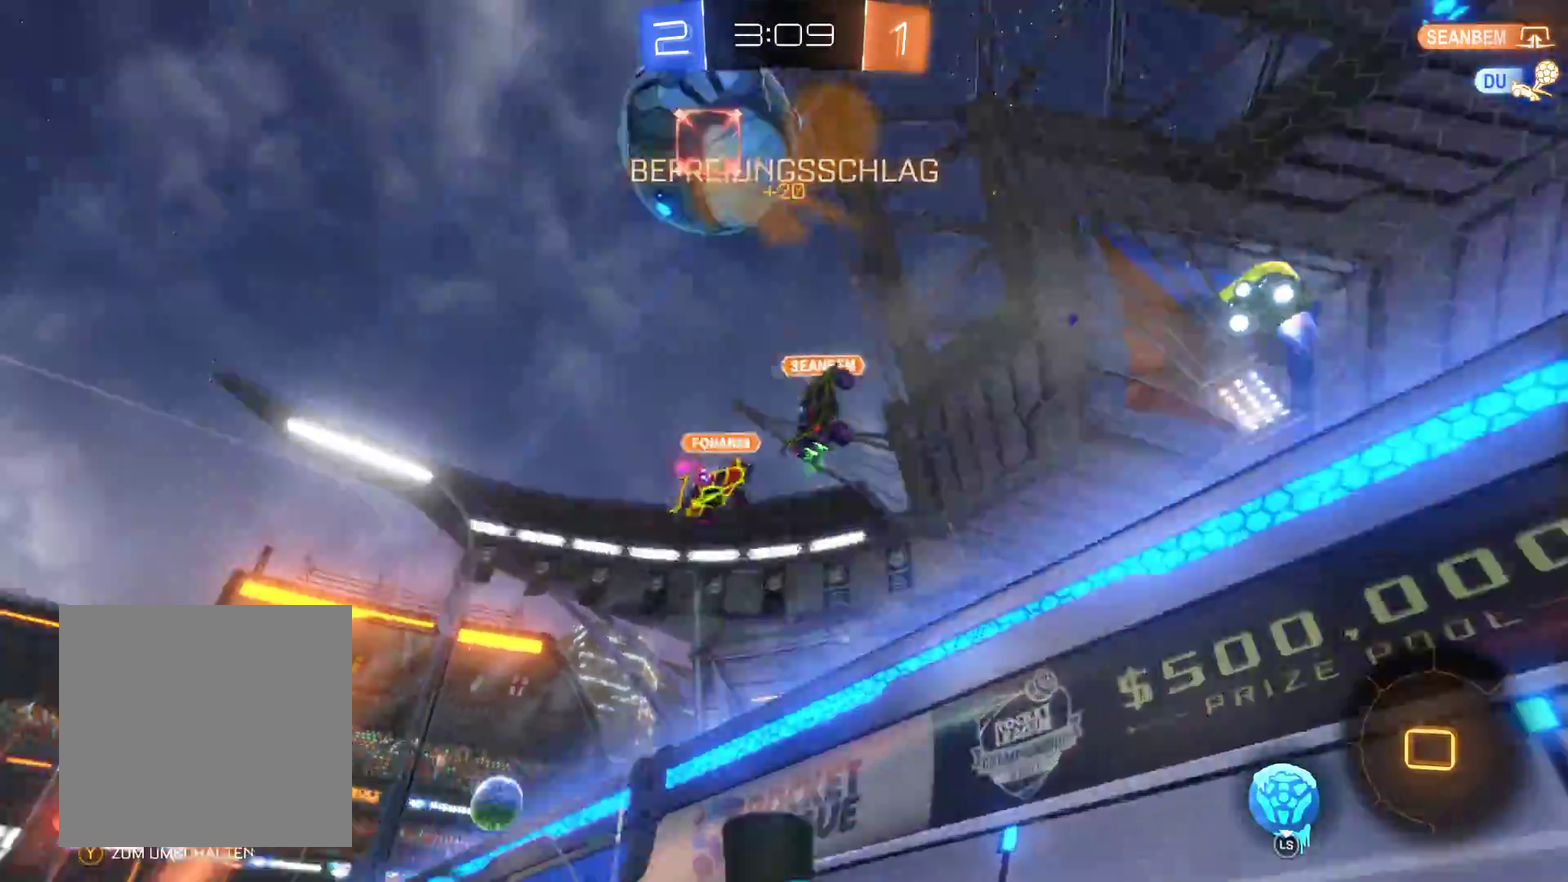
{"buttons": ["R2"], "left_stick": "right", "right_stick": "center", "events": []}
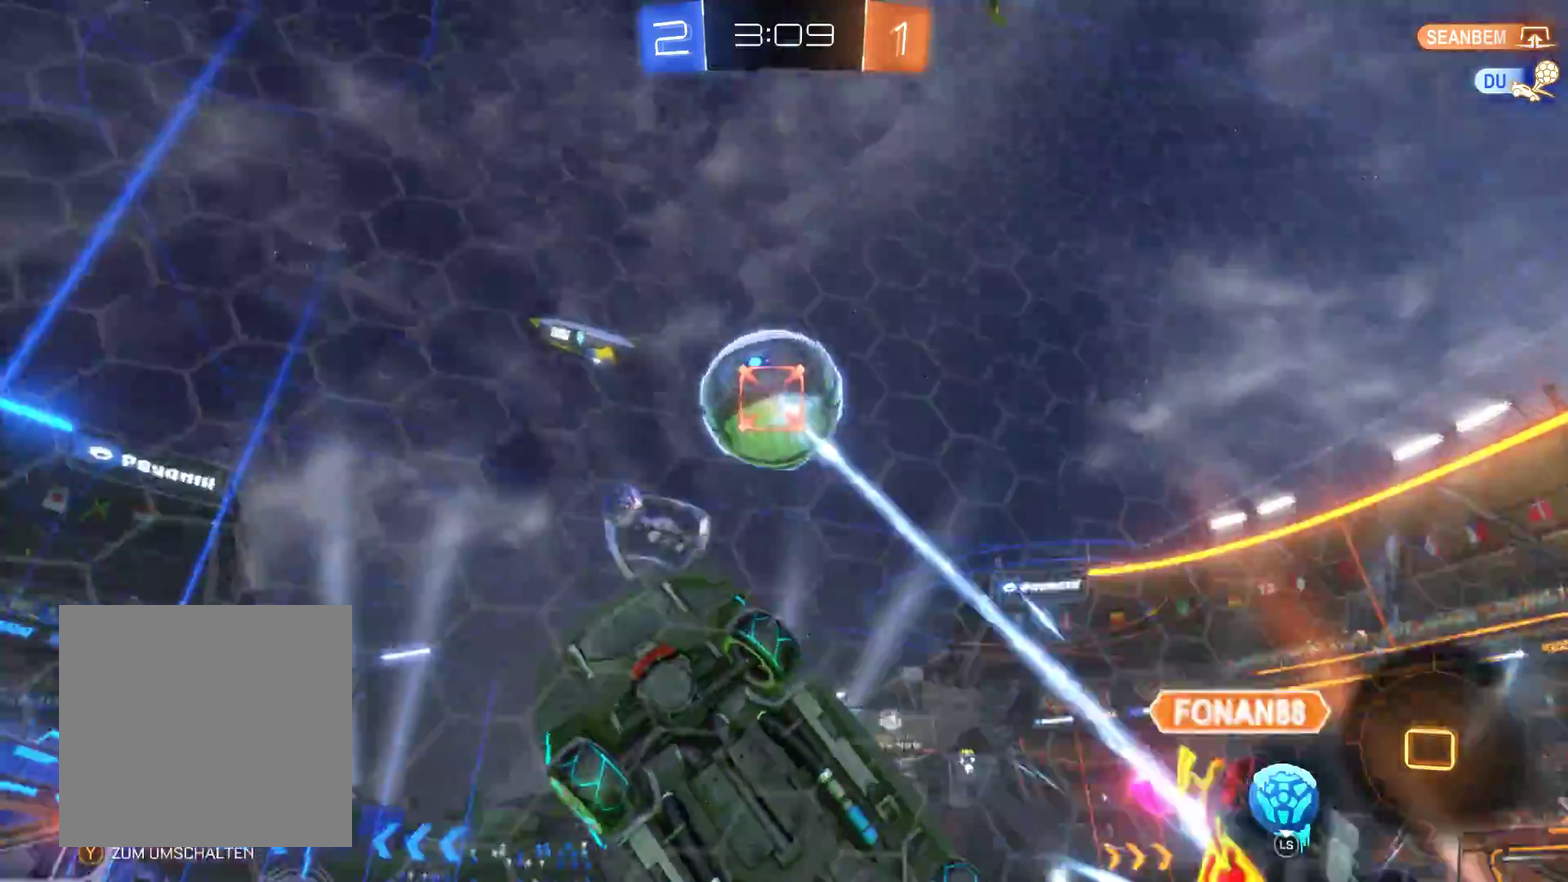
{"buttons": ["R2", "L3"], "left_stick": "right", "right_stick": "center", "events": [[467, "L3", "down"]]}
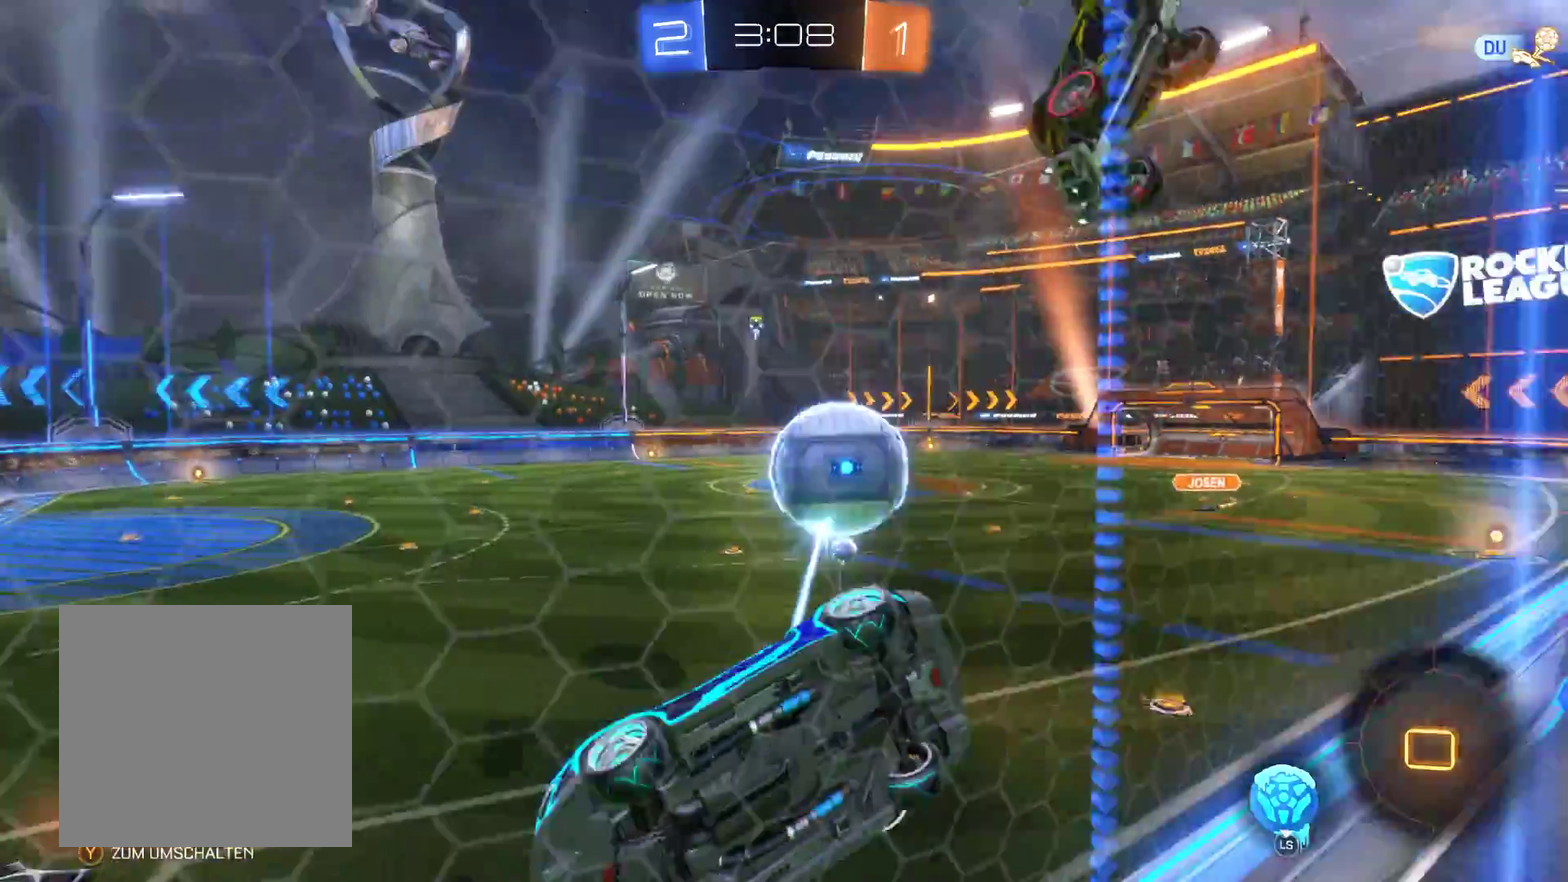
{"buttons": [], "left_stick": "right", "right_stick": "center", "events": [[267, "L3", "up"], [467, "R2", "up"]]}
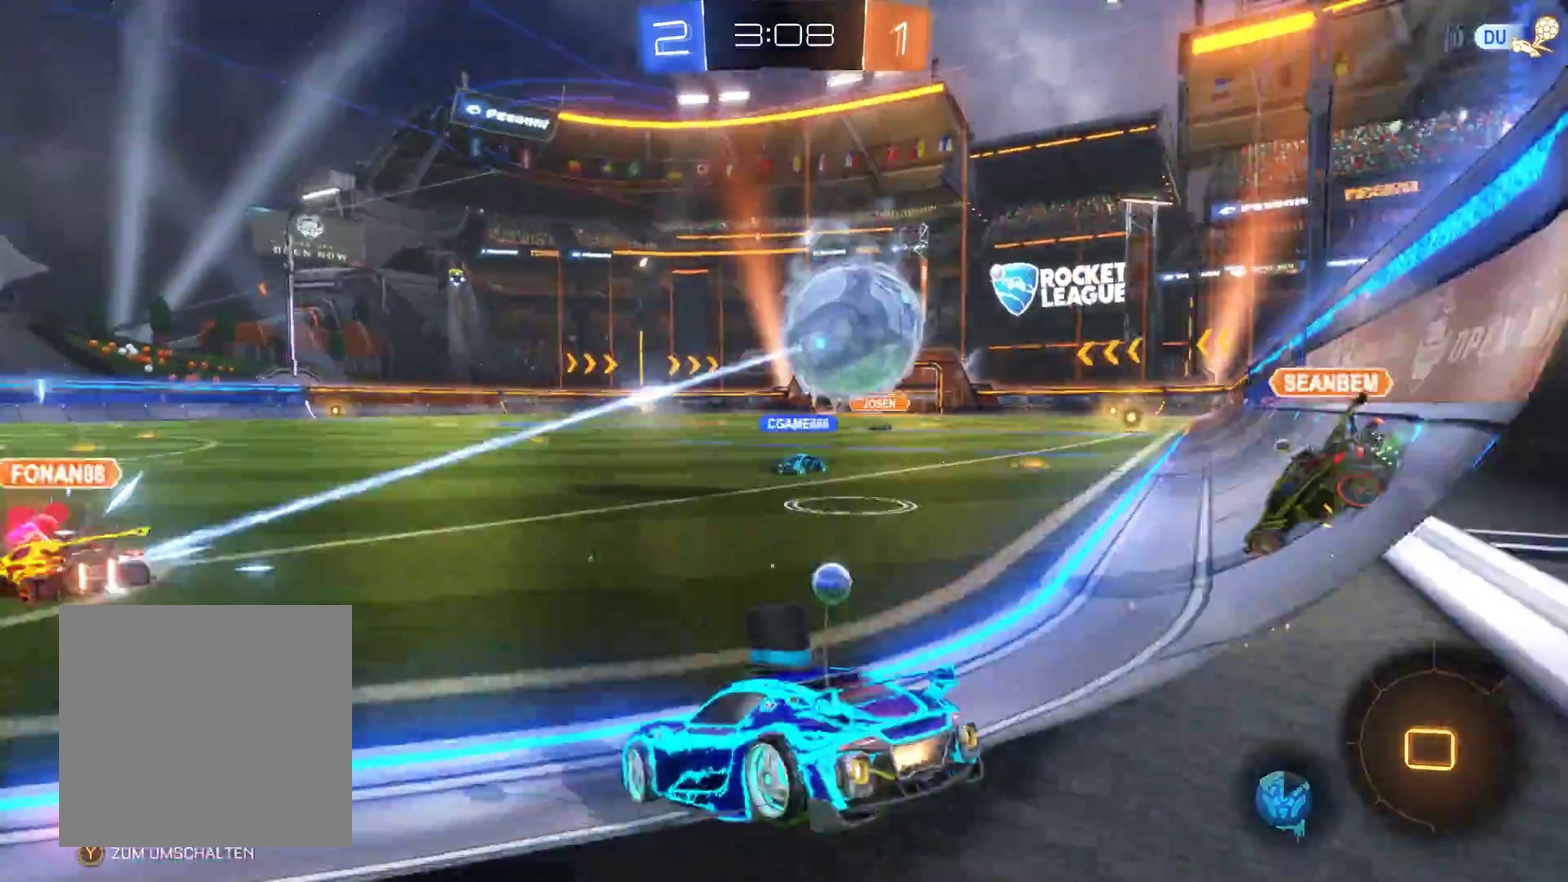
{"buttons": ["A"], "left_stick": "right", "right_stick": "center", "events": [[467, "A", "down"]]}
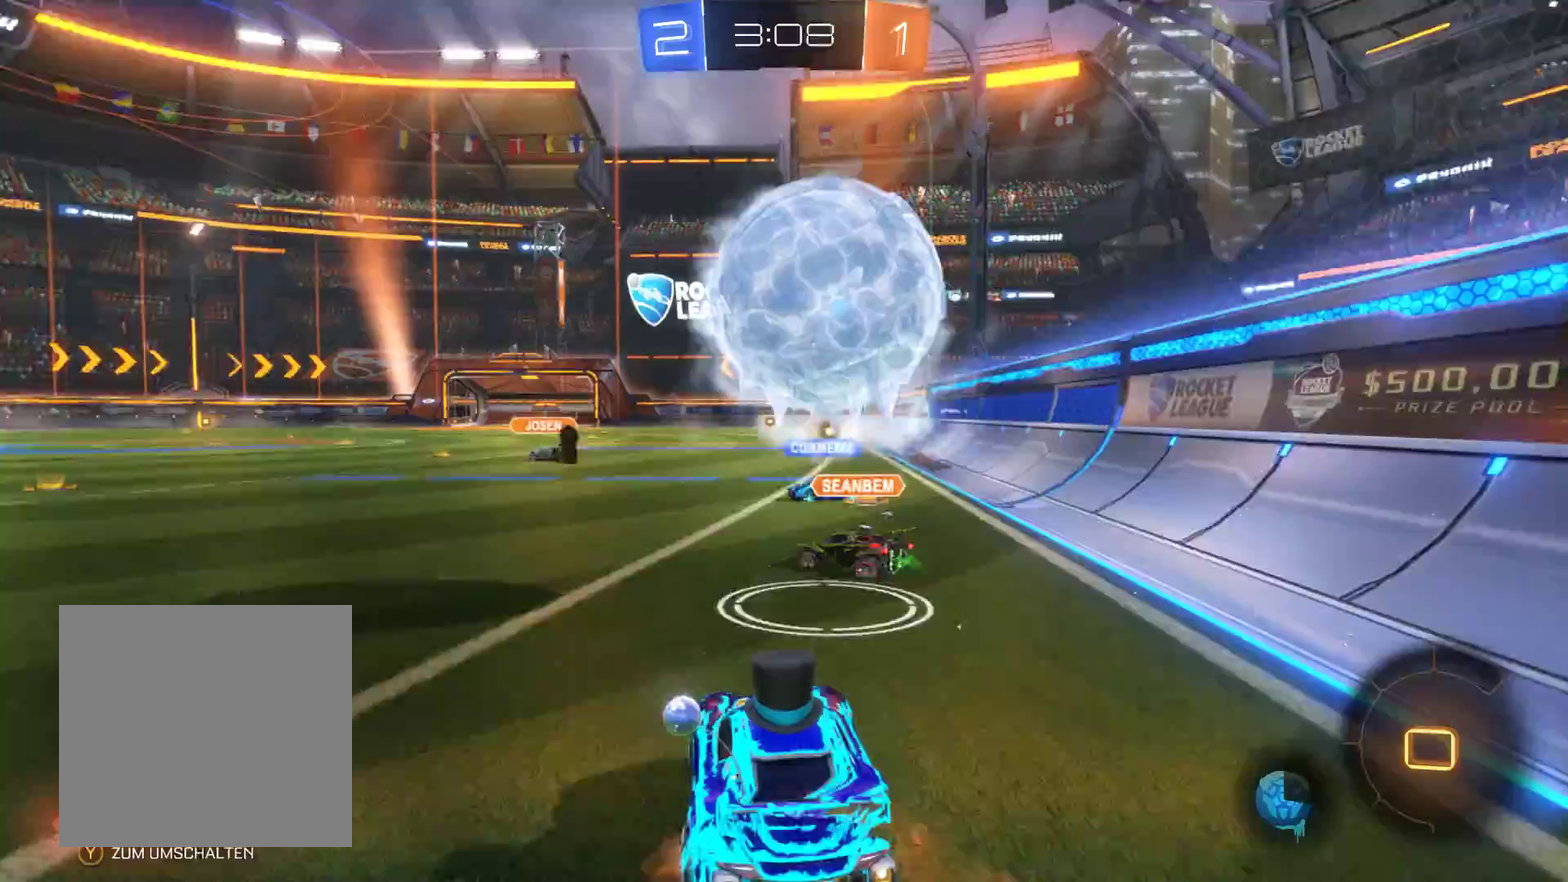
{"buttons": [], "left_stick": "down-right", "right_stick": "center", "events": [[67, "left_stick", "center"], [100, "A", "up"], [167, "A", "down"], [433, "A", "up"], [500, "left_stick", "down-right"]]}
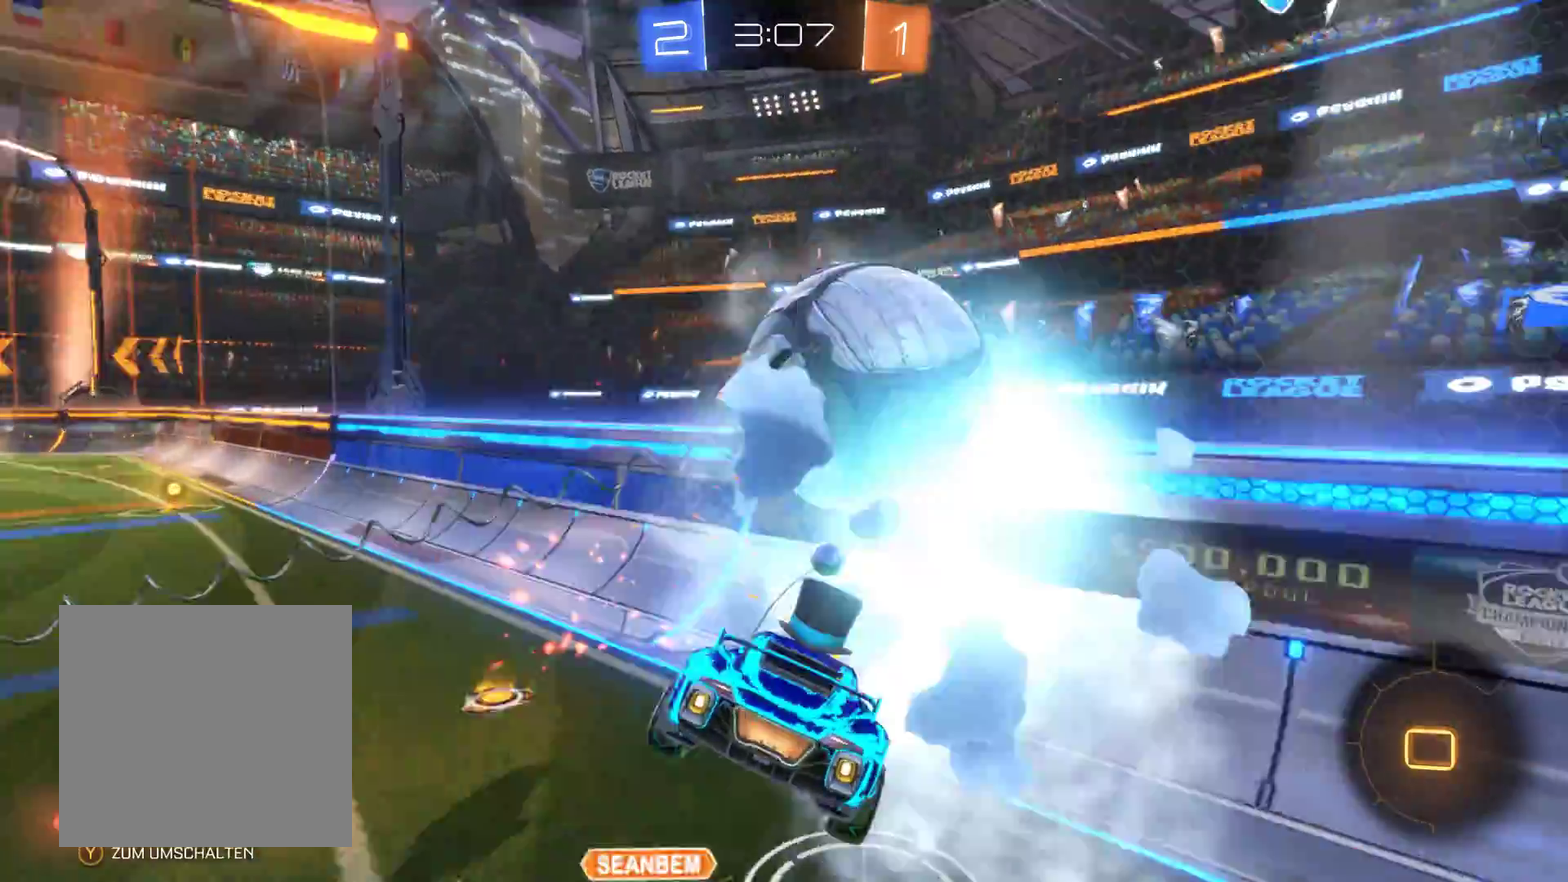
{"buttons": [], "left_stick": "down-left", "right_stick": "center", "events": [[200, "left_stick", "down"], [433, "left_stick", "down-left"]]}
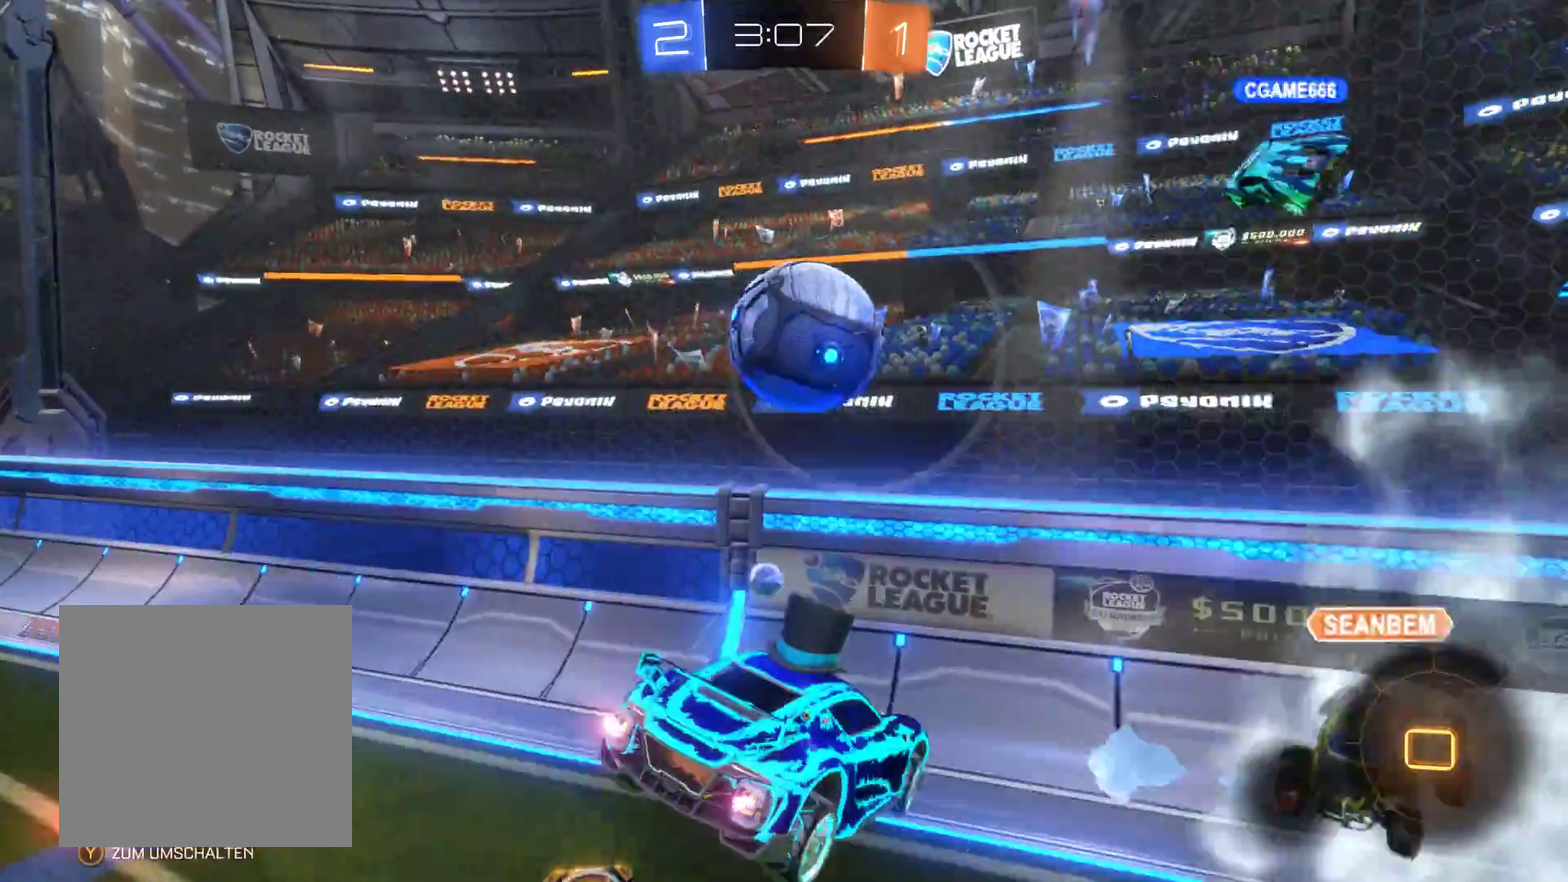
{"buttons": [], "left_stick": "up-right", "right_stick": "center", "events": [[67, "left_stick", "left"], [167, "right_stick", "right"], [300, "left_stick", "center"], [367, "right_stick", "center"], [433, "left_stick", "up-right"]]}